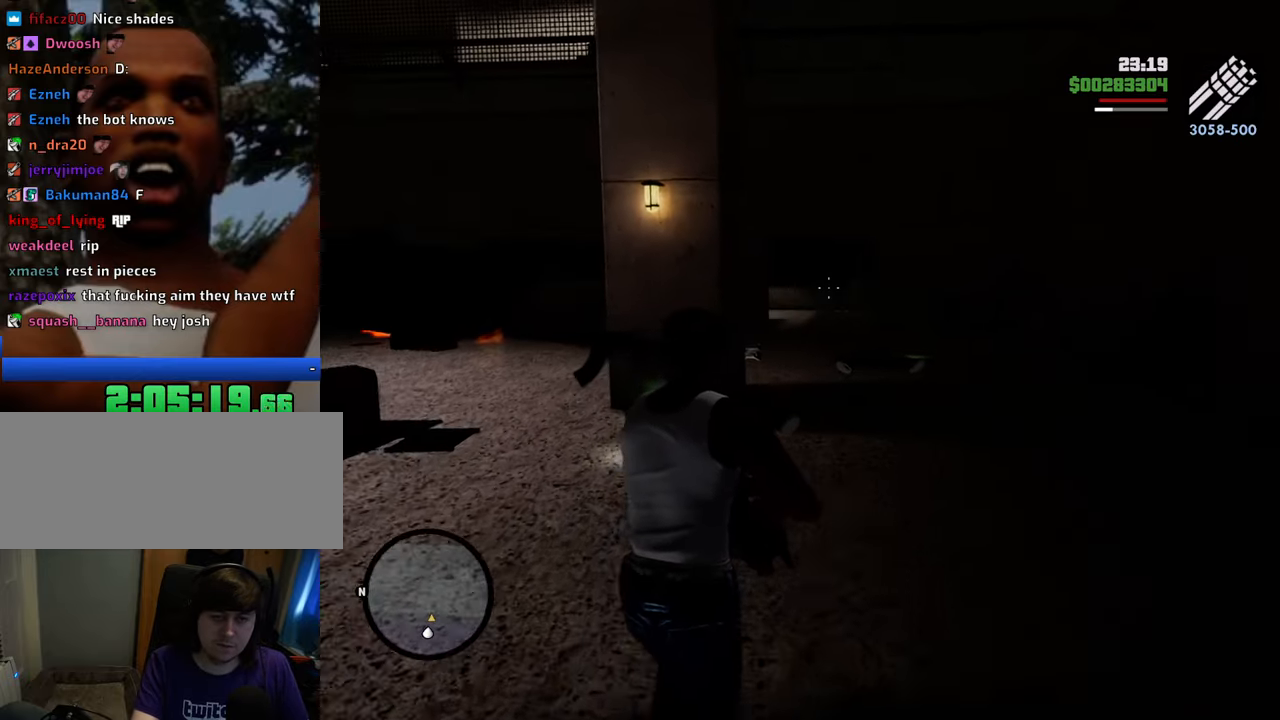
Gameplay with keyboard and mouse; each line is a JSON object with the keys and mouse buttons held at the frame after it. "events" lists presses ("down") and releases ("up") of "1", "2", "3", "4", "5", "6", "8", "a", "alt", "c", "ctrl", "d", "down", "e", "escape", "f", "f1", "f2", "f3", "g", "h", "left", "num2", "q", "r", "right", "s", "shift", "space", "t", "tab", "up", "v", "w", "x", "z", "mouse_left", "mouse_middle", "mouse_right", "mouse_wheel_up" and "mouse_wheel_down" between this image and that frame as [ms after this image, input, new state], when the widget could be followed in between. "mouse_left", "mouse_middle", "mouse_right", "mouse_wheel_up", "mouse_wheel_down" = the "left", "middle", "right", "wheel_up", "wheel_down" buttons of the "mouse" list. No other keys are recorded. Mouse movement is not recorded.
{"keys": ["w"], "mouse": ["left", "right"], "events": [[501, "mouse_left", "down"]]}
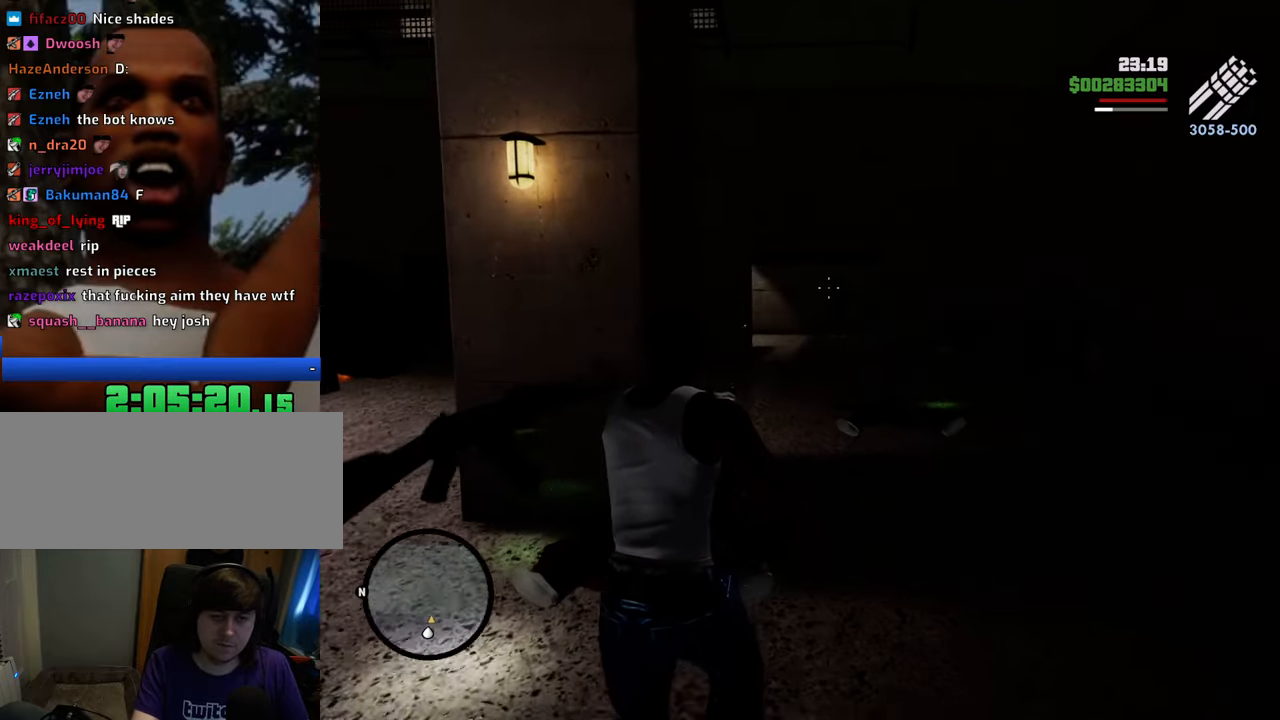
{"keys": ["w"], "mouse": ["right"], "events": [[50, "mouse_left", "up"]]}
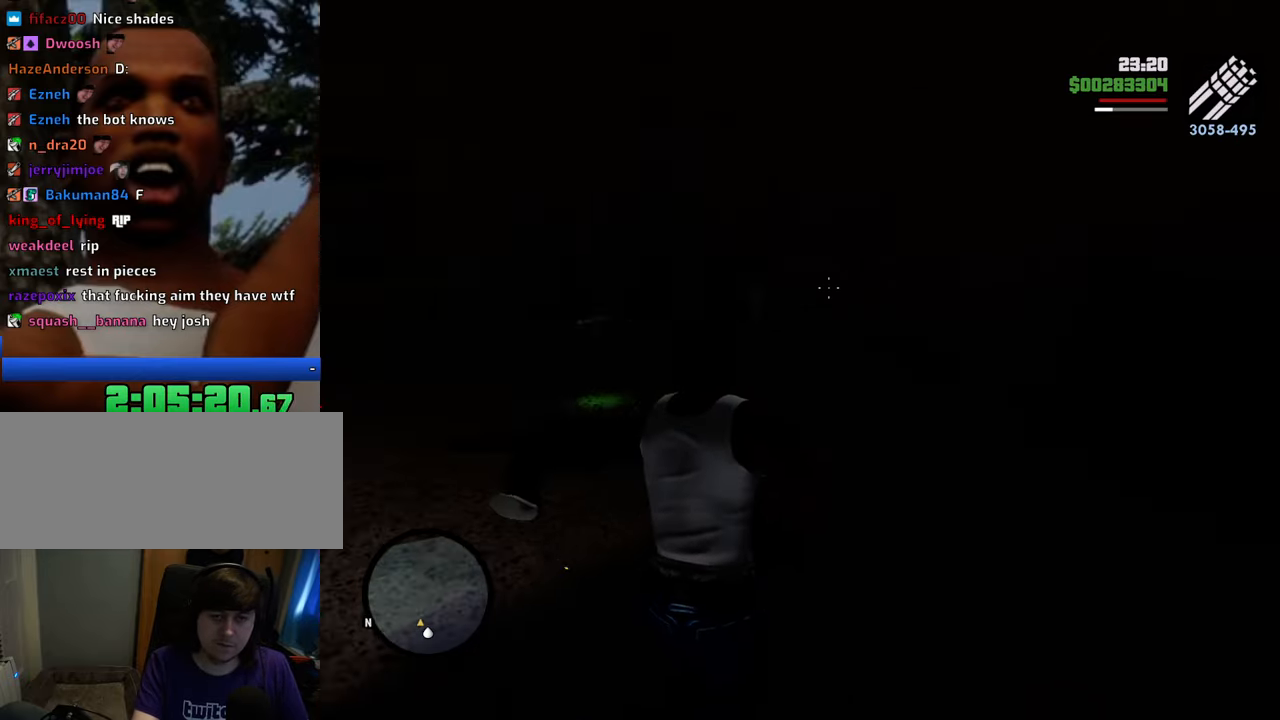
{"keys": ["w"], "mouse": ["right"], "events": []}
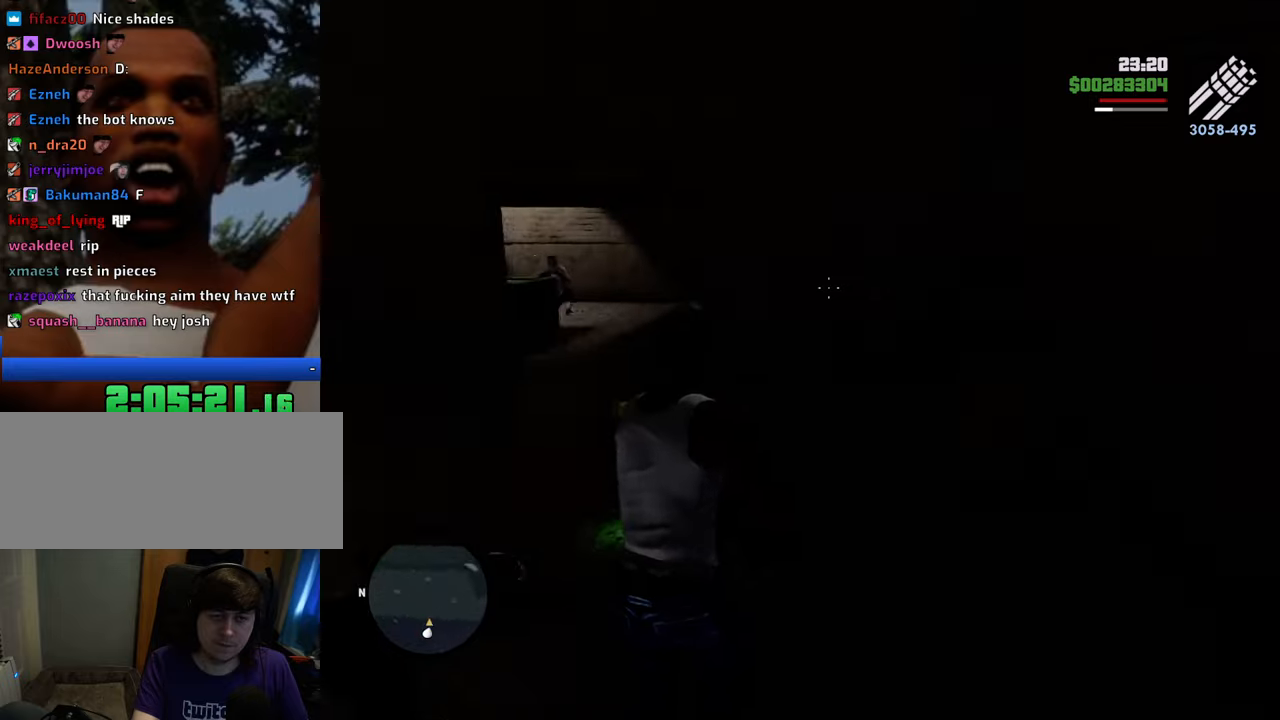
{"keys": ["w"], "mouse": ["left", "right"], "events": [[501, "mouse_left", "down"]]}
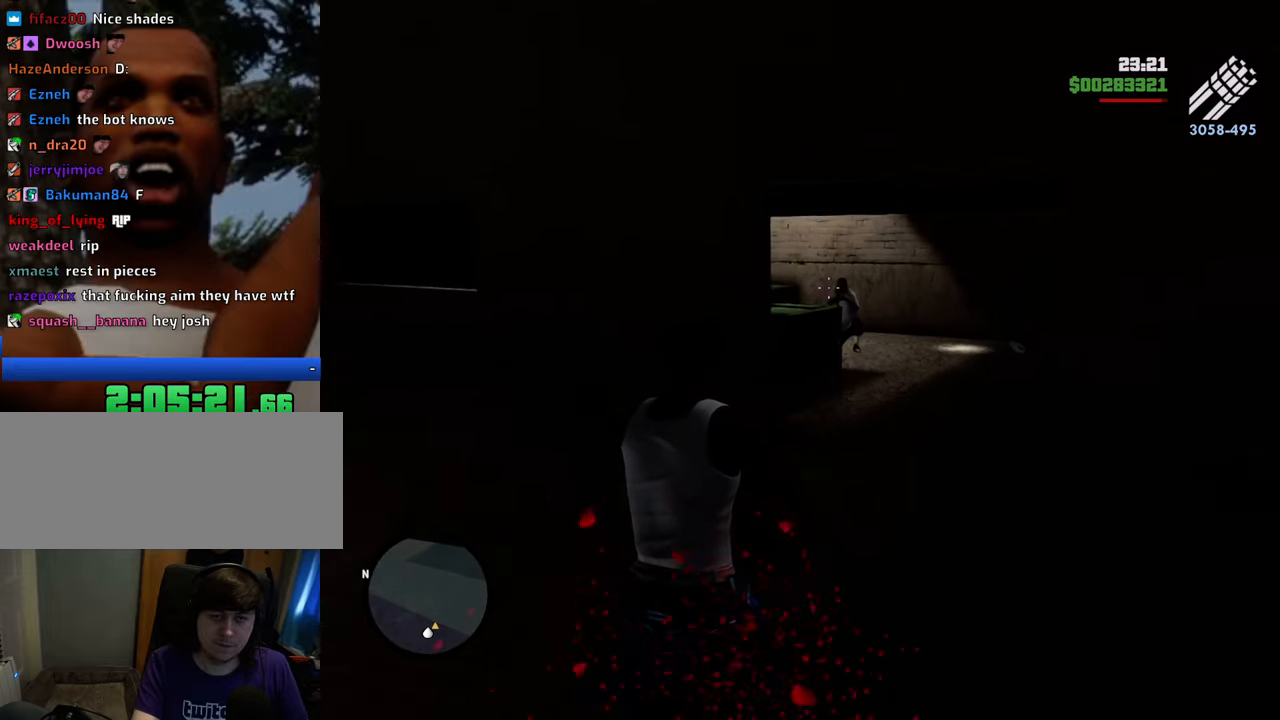
{"keys": ["w"], "mouse": ["right"], "events": [[100, "mouse_left", "up"]]}
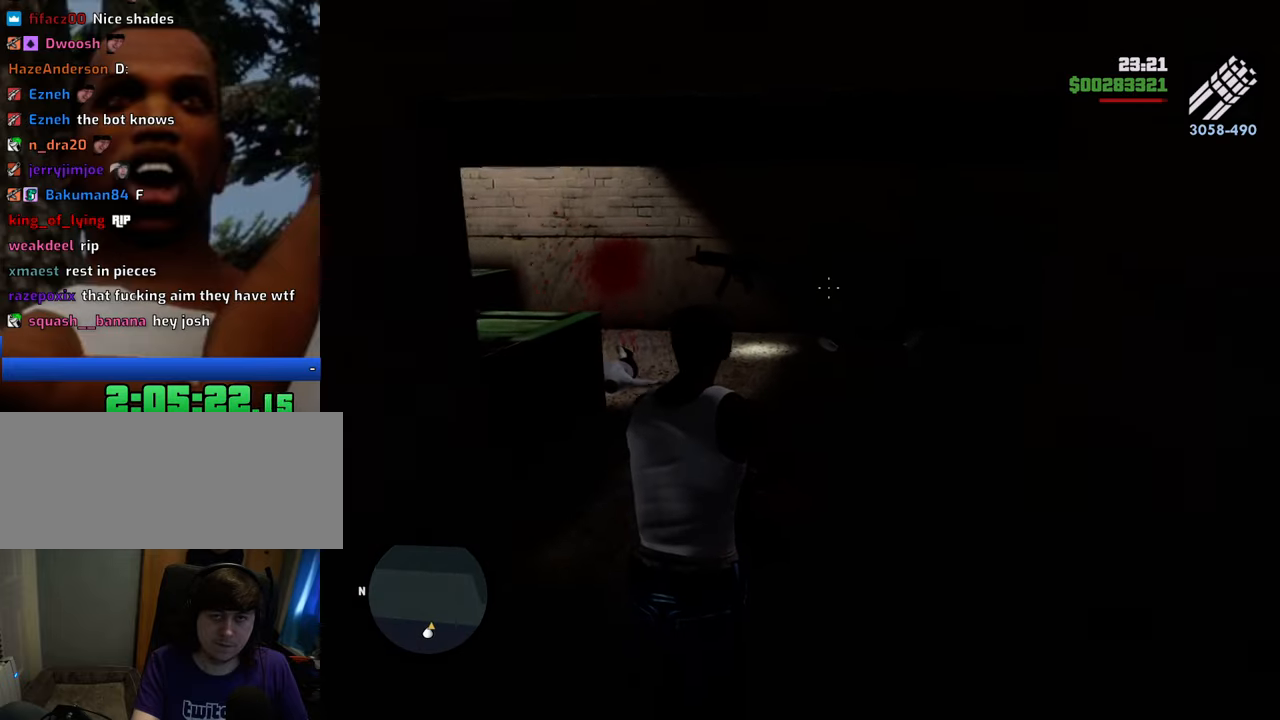
{"keys": ["w"], "mouse": ["right"], "events": []}
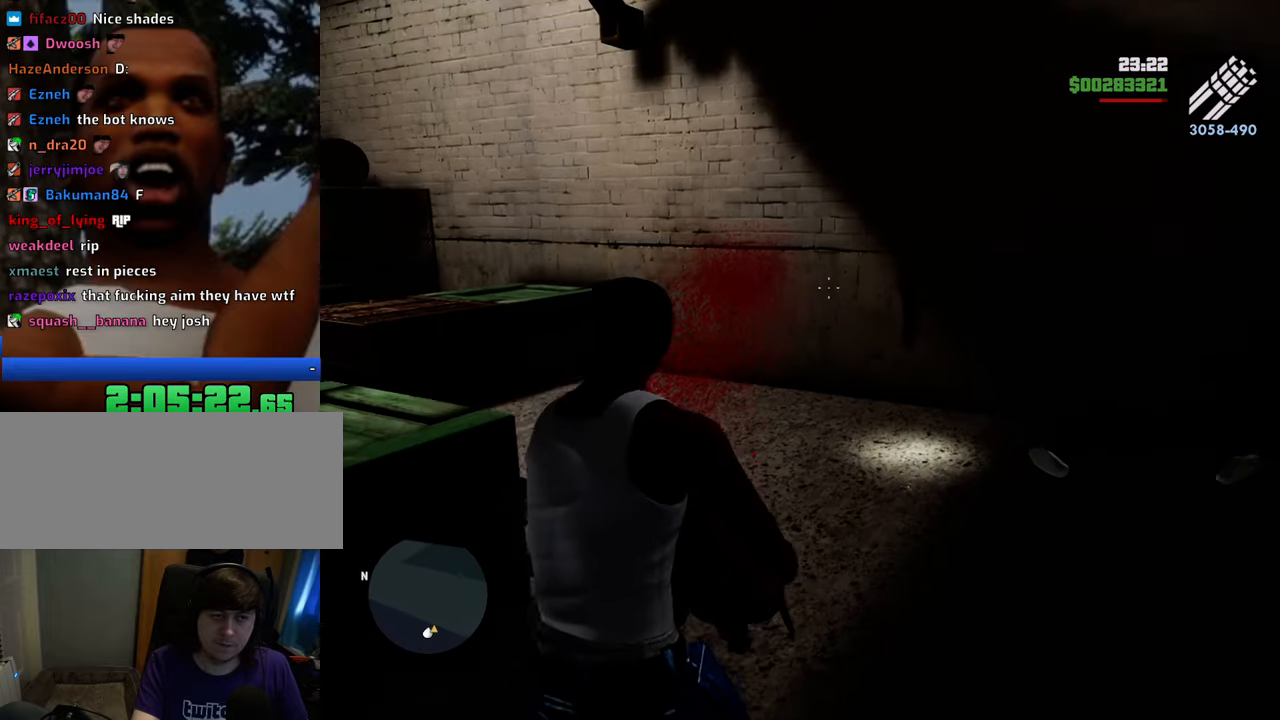
{"keys": ["w"], "mouse": ["right"], "events": [[368, "mouse_left", "down"], [451, "mouse_left", "up"]]}
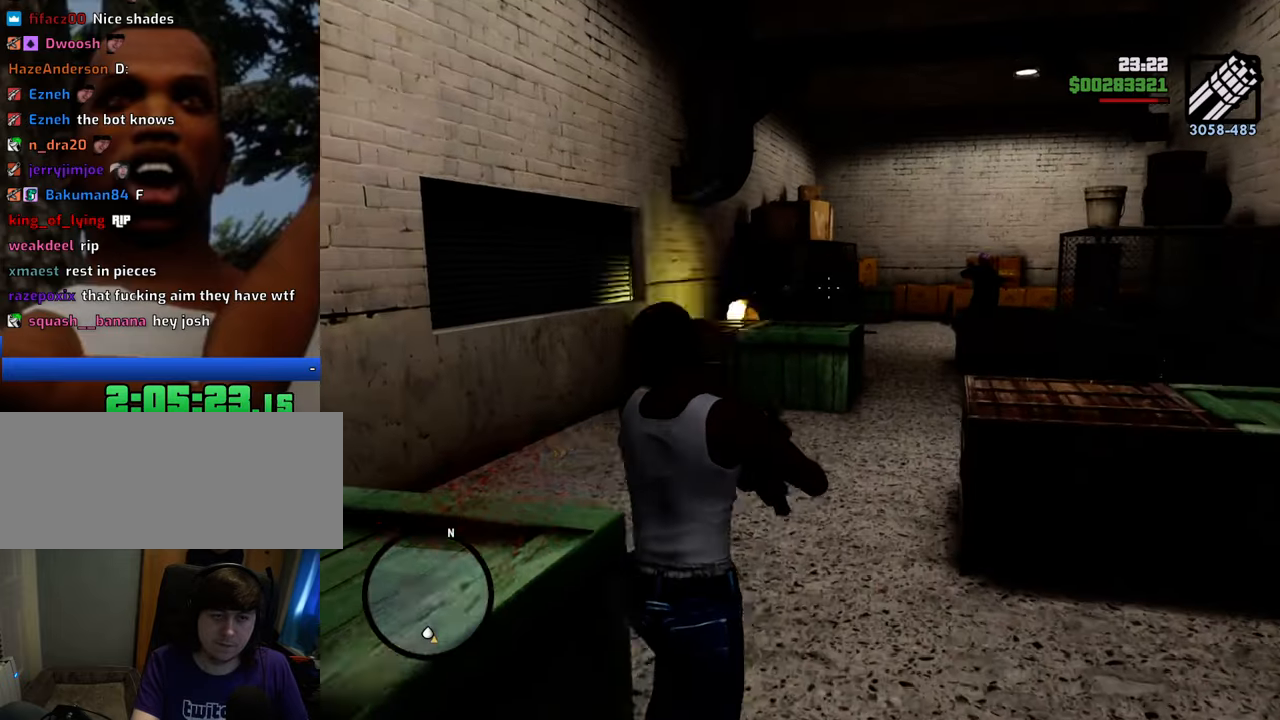
{"keys": ["w"], "mouse": ["left", "right"], "events": [[50, "mouse_left", "down"], [100, "mouse_left", "up"], [133, "mouse_left", "down"], [233, "mouse_left", "up"], [267, "mouse_left", "down"], [384, "mouse_left", "up"], [467, "mouse_left", "down"]]}
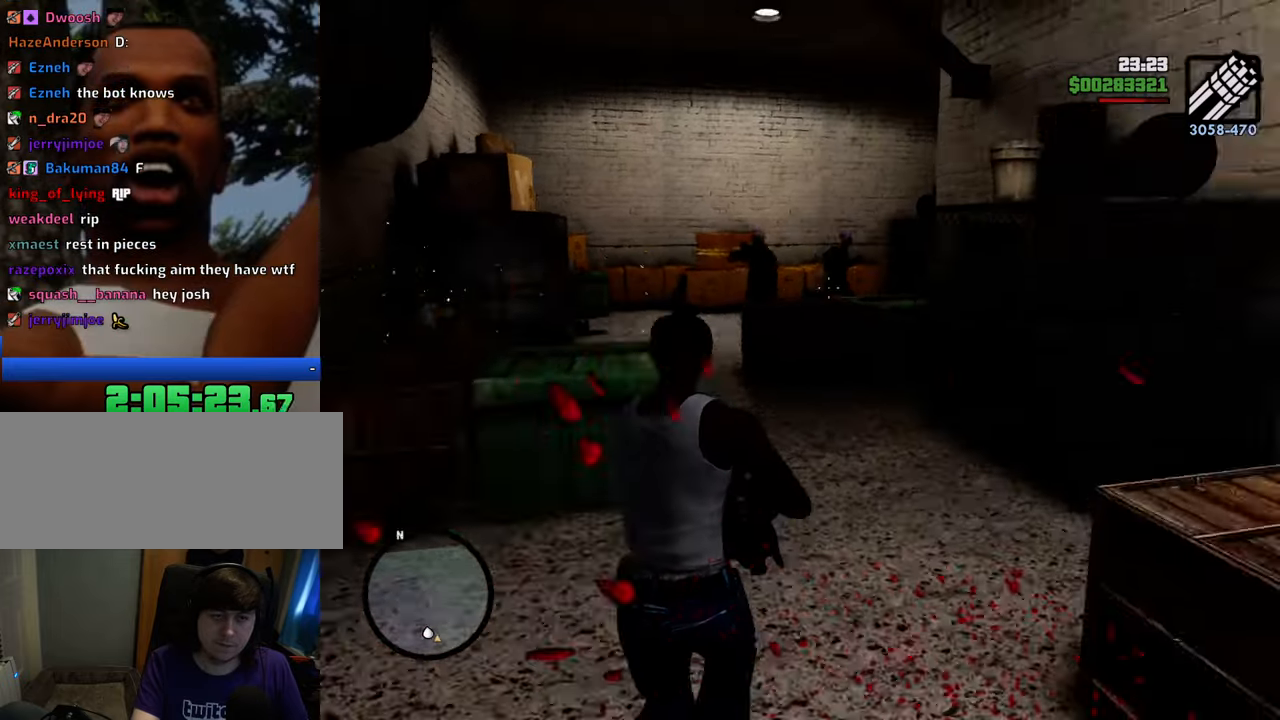
{"keys": ["w"], "mouse": ["right"], "events": [[50, "mouse_left", "up"], [100, "mouse_left", "down"], [183, "mouse_left", "up"], [250, "mouse_left", "down"], [334, "mouse_left", "up"], [417, "mouse_left", "down"], [467, "mouse_left", "up"]]}
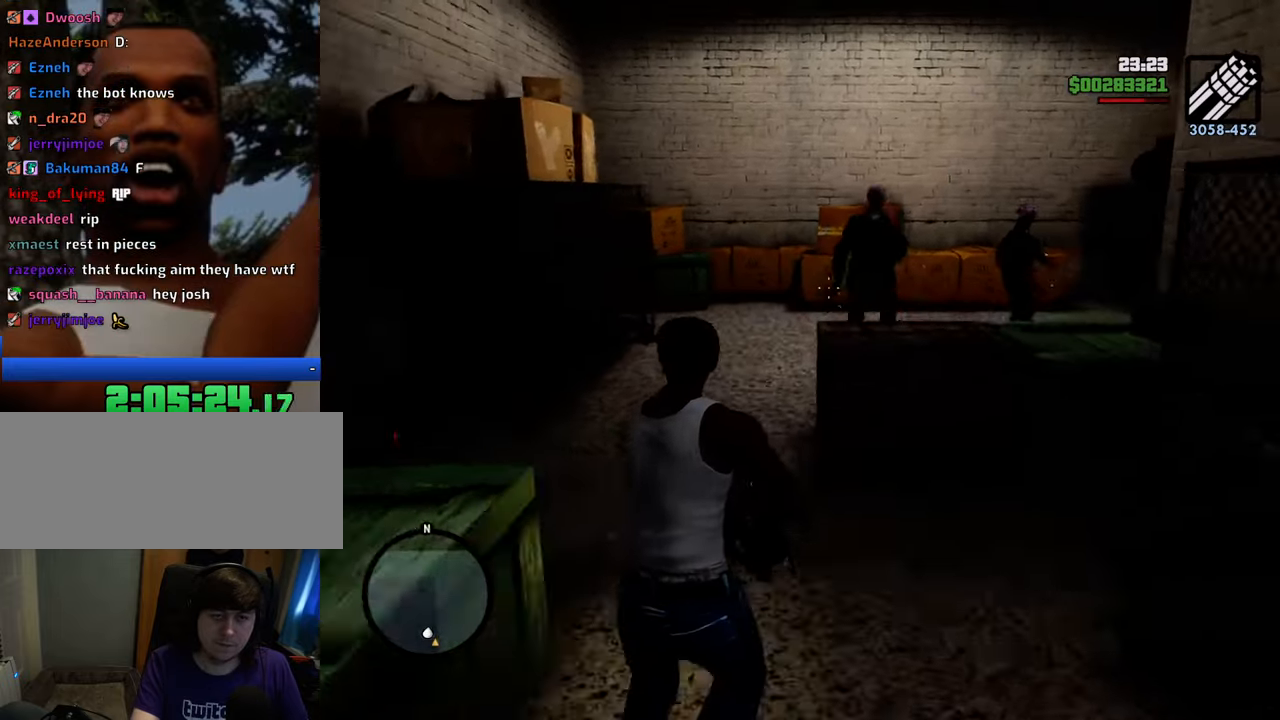
{"keys": ["w"], "mouse": ["right"], "events": [[67, "mouse_left", "down"], [150, "mouse_left", "up"], [200, "mouse_left", "down"], [250, "mouse_left", "up"]]}
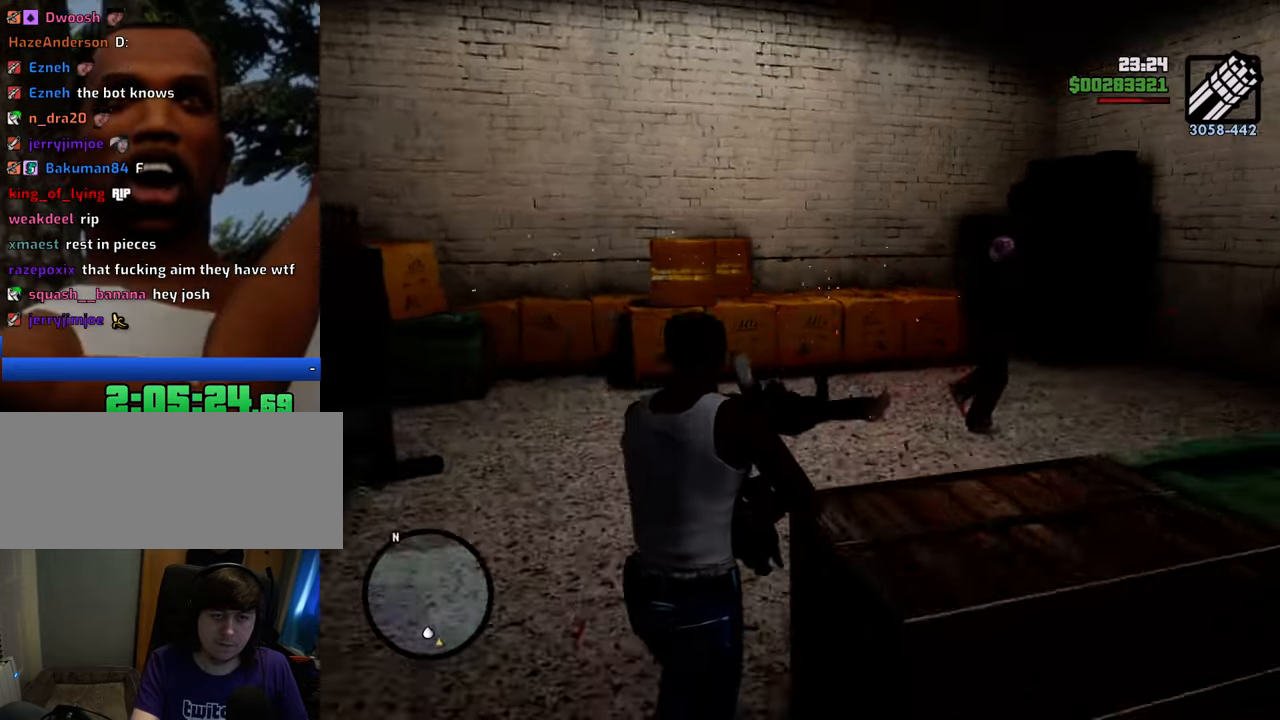
{"keys": ["w"], "mouse": ["right"], "events": [[33, "mouse_left", "down"], [117, "mouse_left", "up"], [167, "mouse_left", "down"], [267, "mouse_left", "up"], [367, "mouse_left", "down"], [451, "mouse_left", "up"]]}
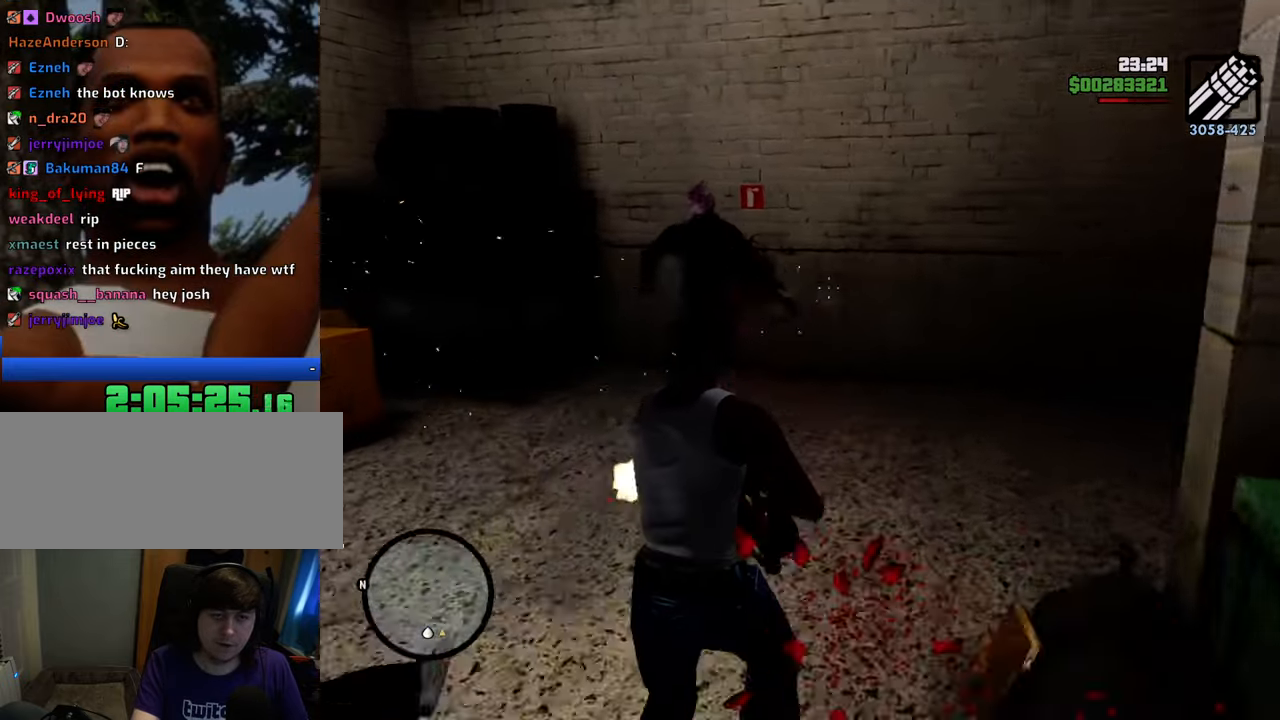
{"keys": ["w"], "mouse": ["right"], "events": [[17, "mouse_left", "down"], [117, "mouse_left", "up"], [201, "mouse_left", "down"], [251, "mouse_left", "up"]]}
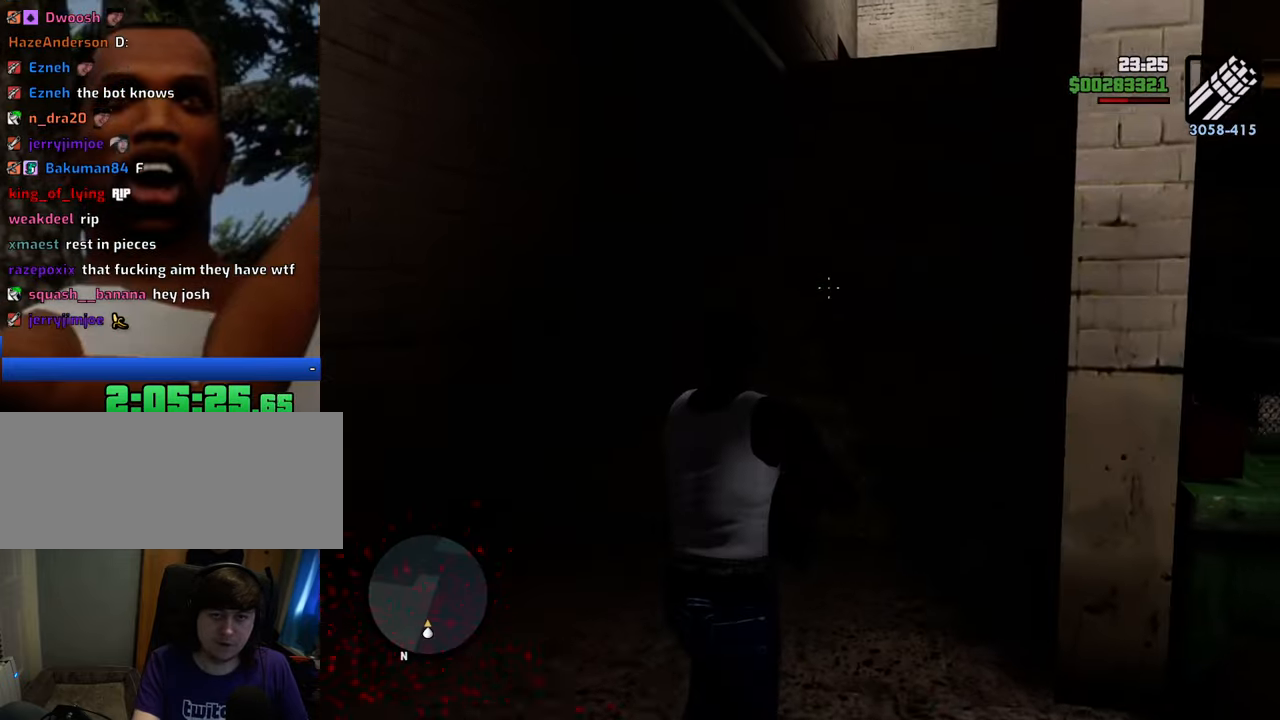
{"keys": ["w"], "mouse": ["right"], "events": []}
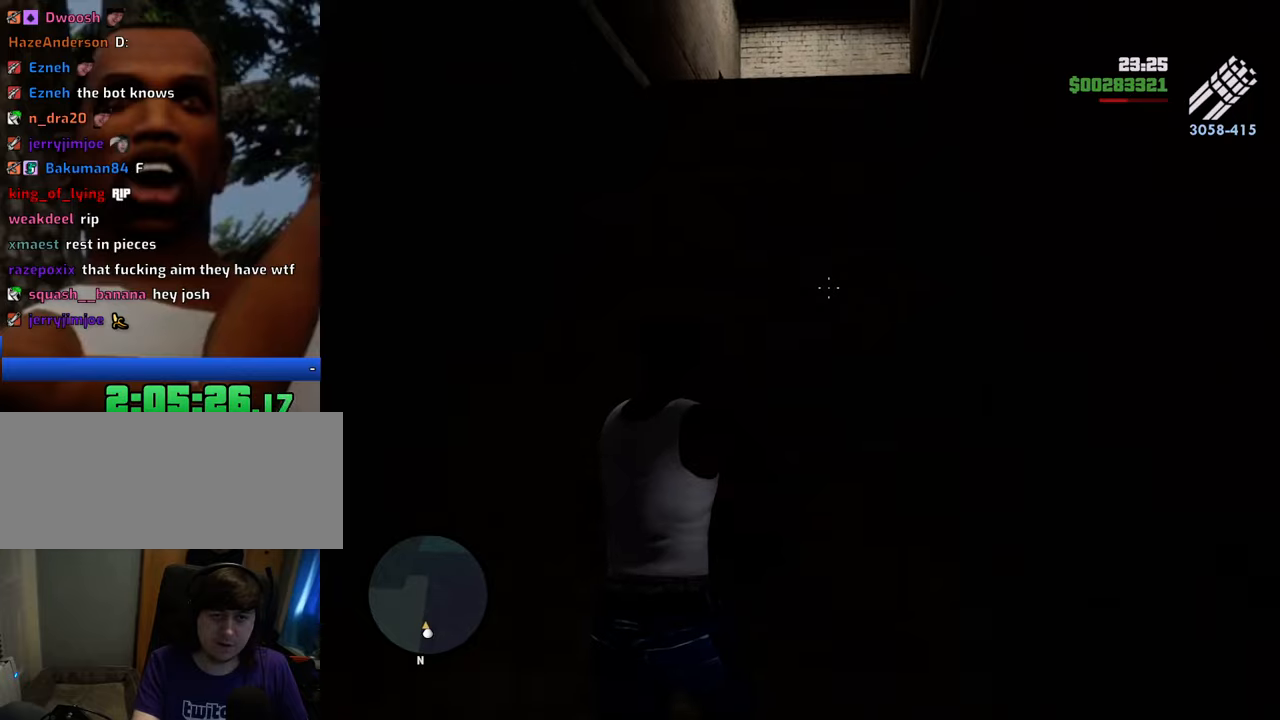
{"keys": ["w"], "mouse": ["right"], "events": []}
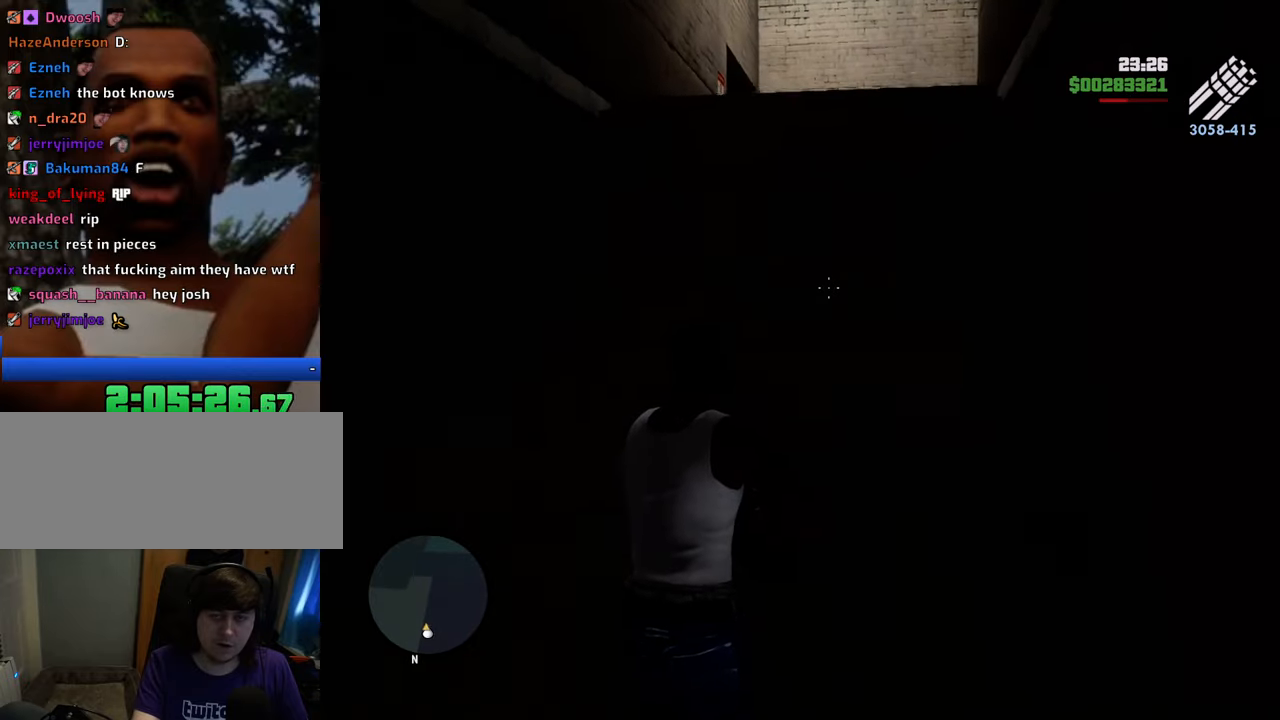
{"keys": ["w"], "mouse": ["right"], "events": []}
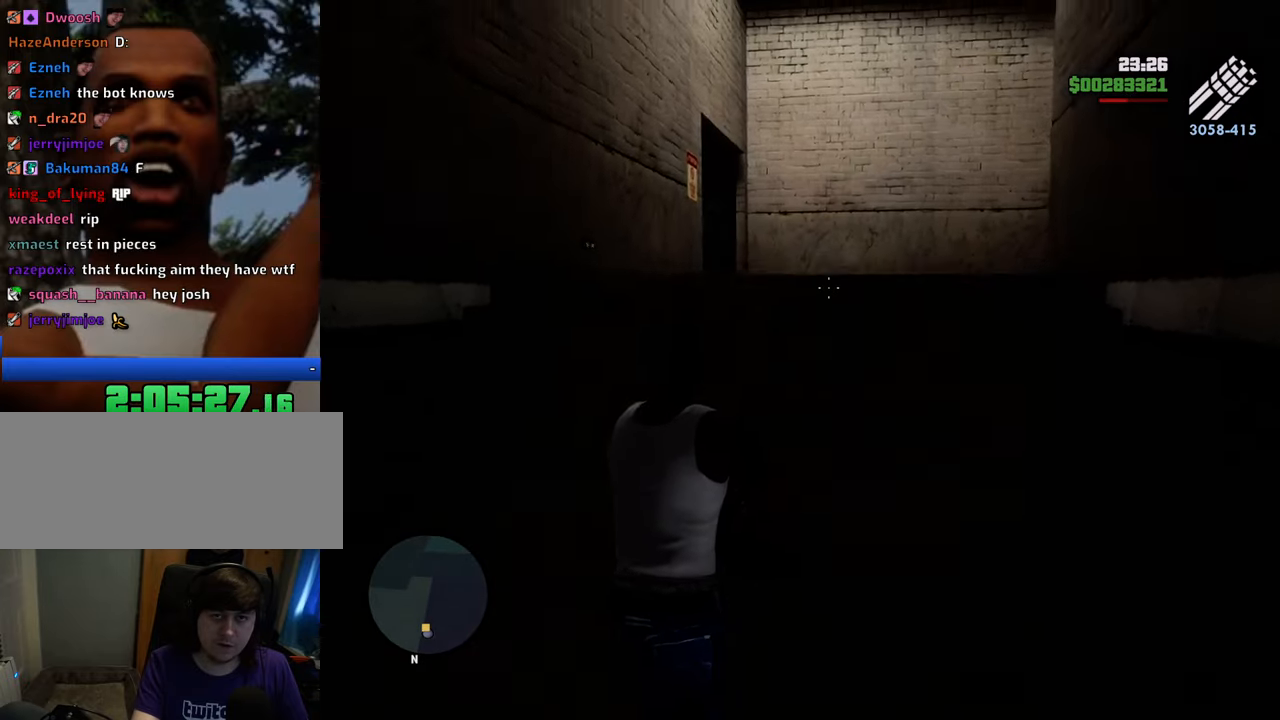
{"keys": ["w"], "mouse": ["right"], "events": []}
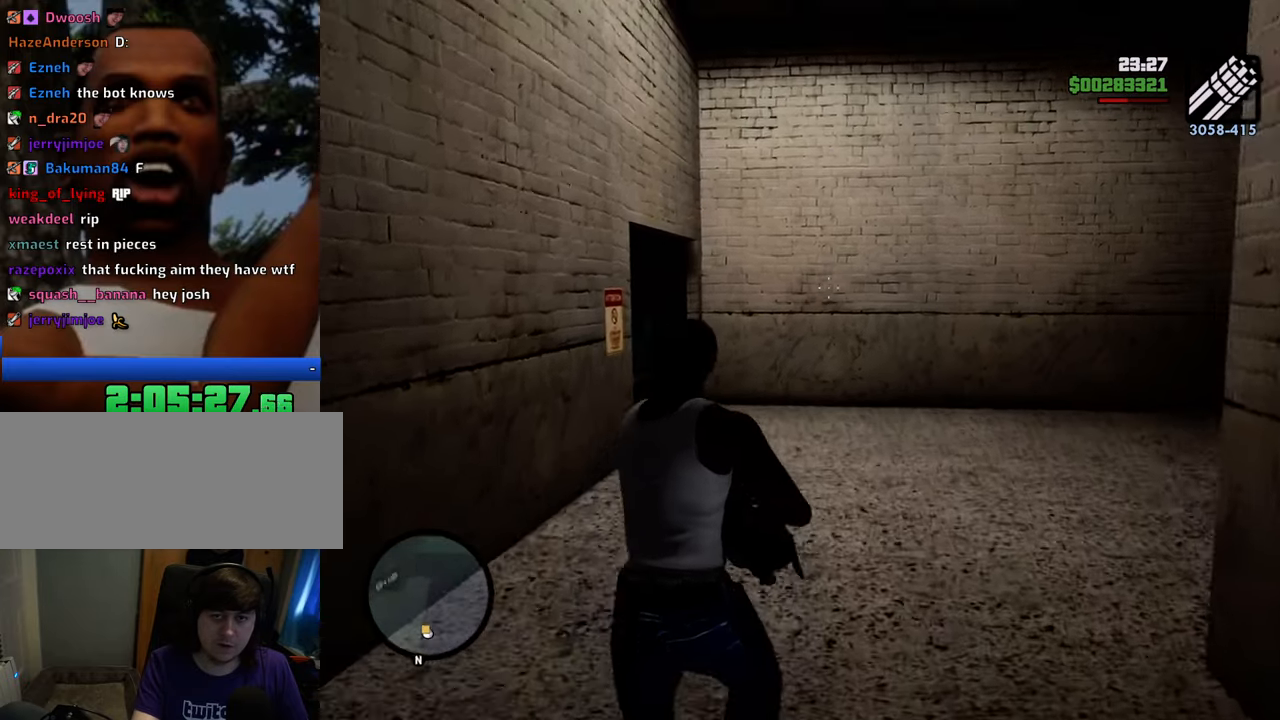
{"keys": ["w"], "mouse": ["right"], "events": []}
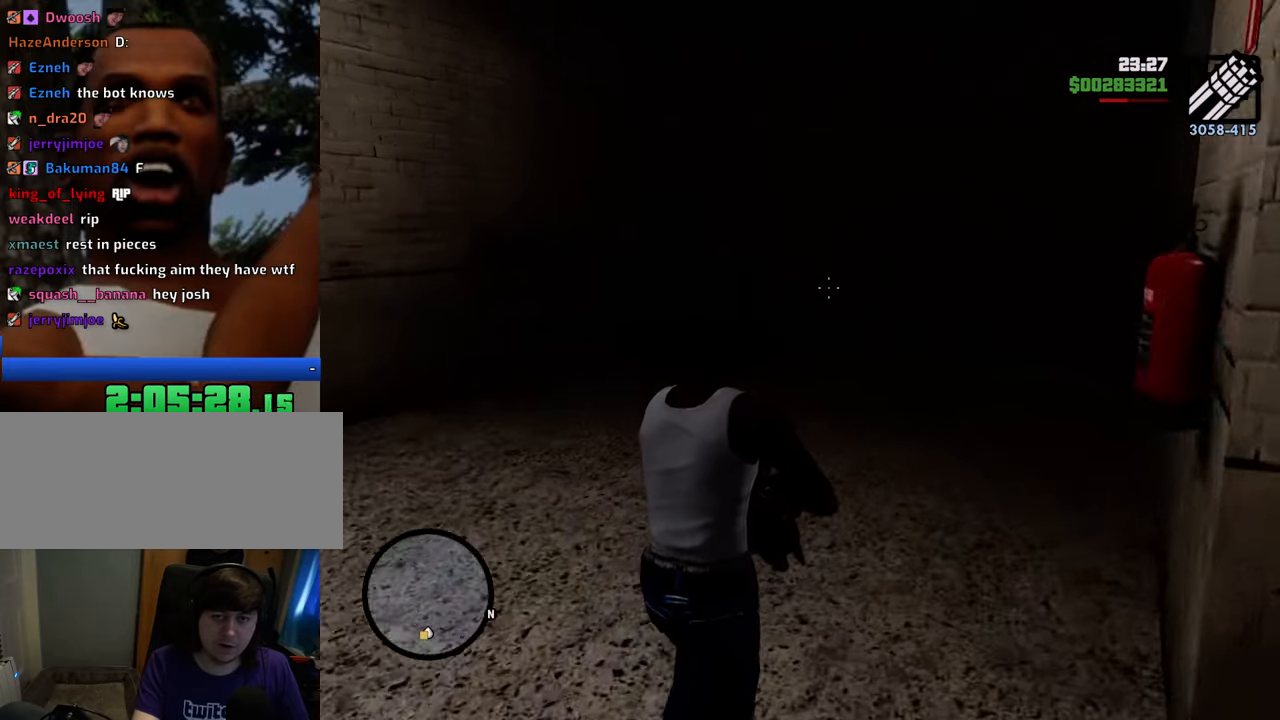
{"keys": ["w"], "mouse": ["right"], "events": []}
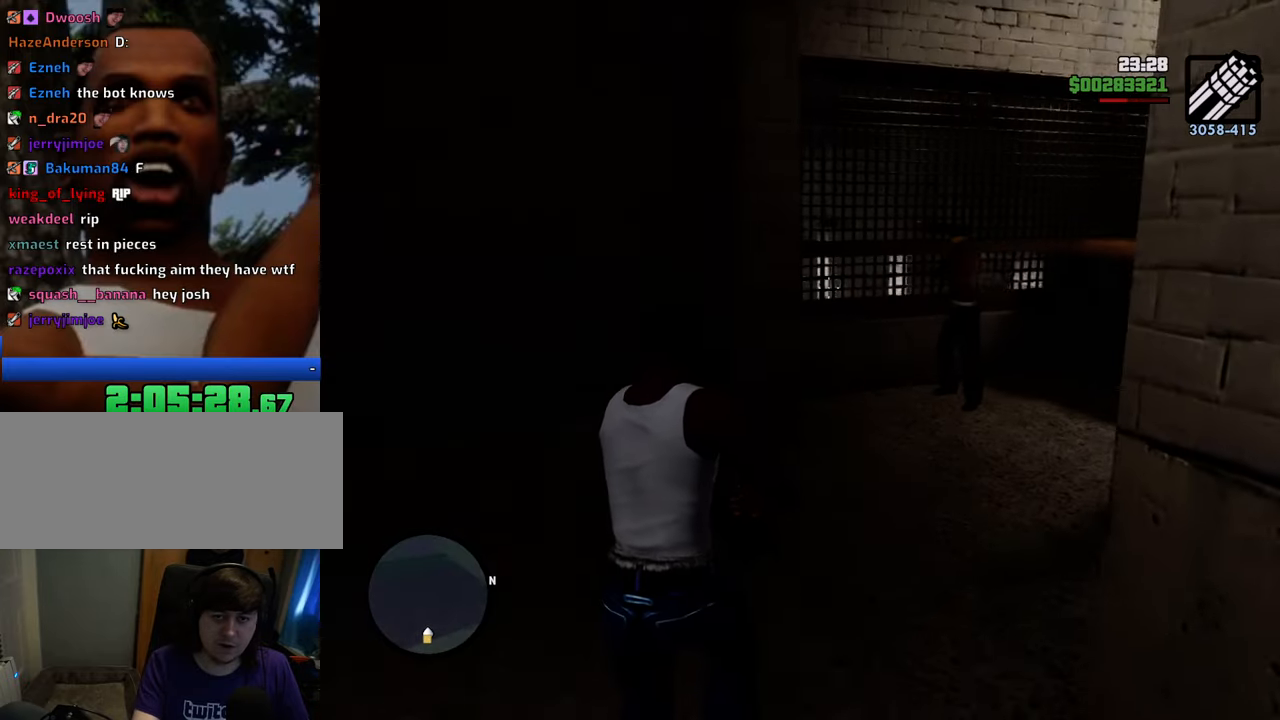
{"keys": ["w"], "mouse": ["left", "right"], "events": [[84, "mouse_left", "down"], [167, "mouse_left", "up"], [267, "mouse_left", "down"], [368, "mouse_left", "up"], [501, "mouse_left", "down"]]}
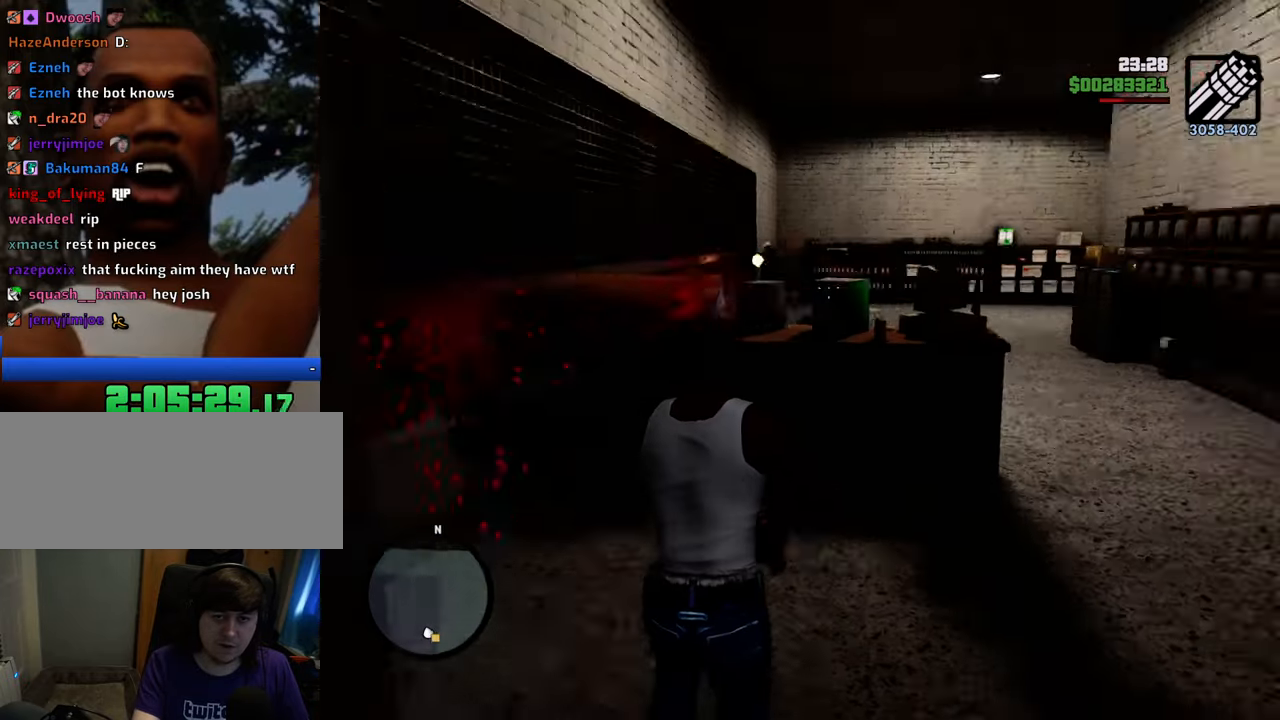
{"keys": ["w"], "mouse": ["left", "right"], "events": [[134, "mouse_left", "up"], [184, "mouse_left", "down"], [284, "mouse_left", "up"], [468, "mouse_left", "down"]]}
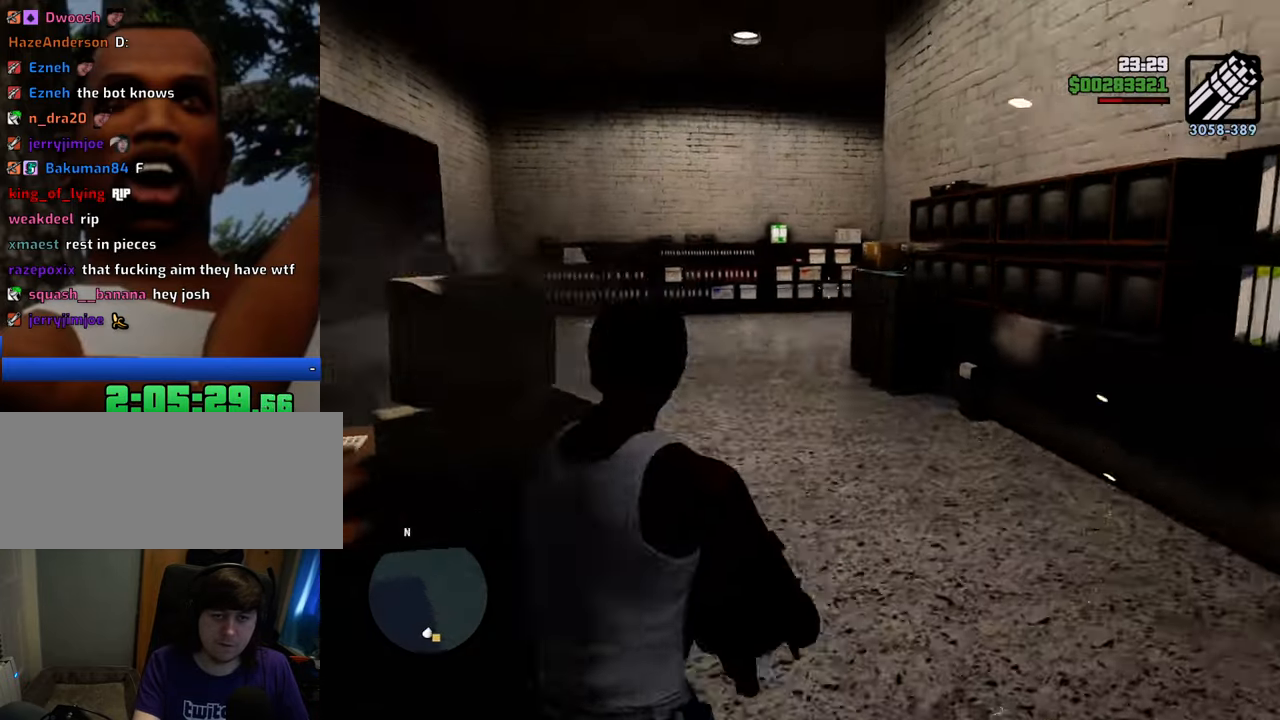
{"keys": ["w"], "mouse": ["left", "right"], "events": [[301, "mouse_left", "up"], [351, "mouse_left", "down"], [435, "mouse_left", "up"], [485, "mouse_left", "down"]]}
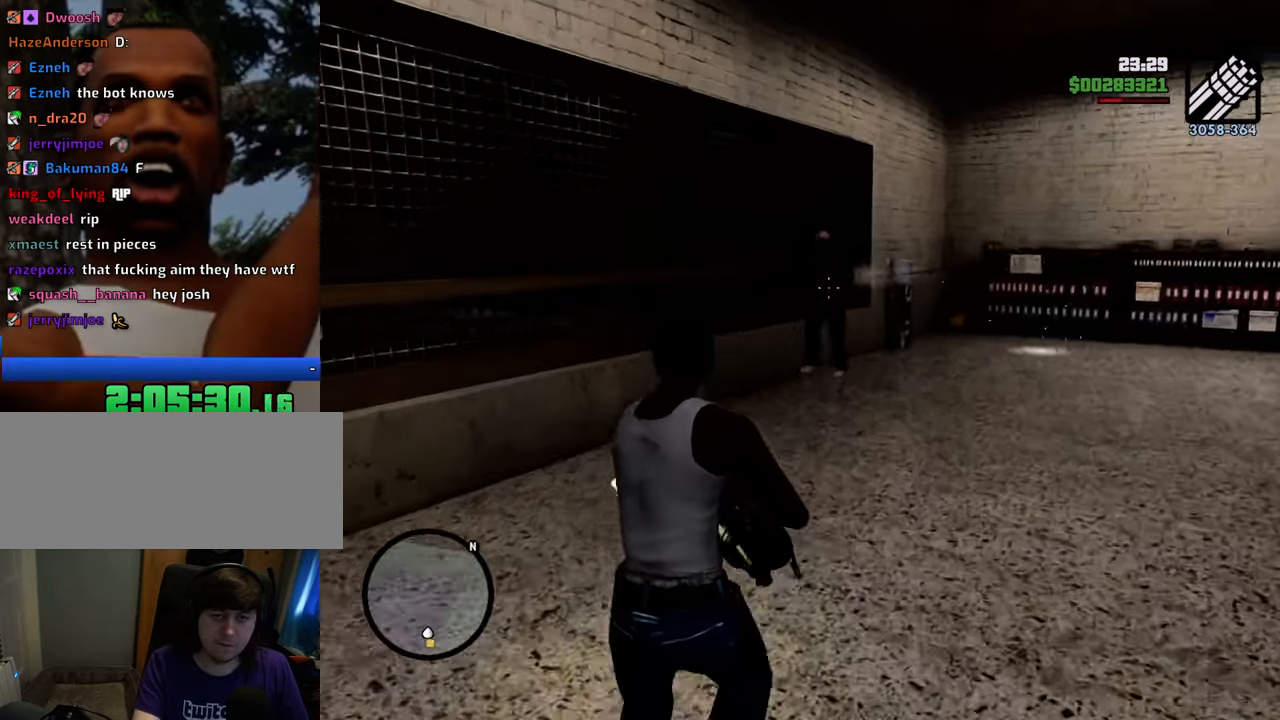
{"keys": ["w"], "mouse": ["right"], "events": [[83, "mouse_left", "up"]]}
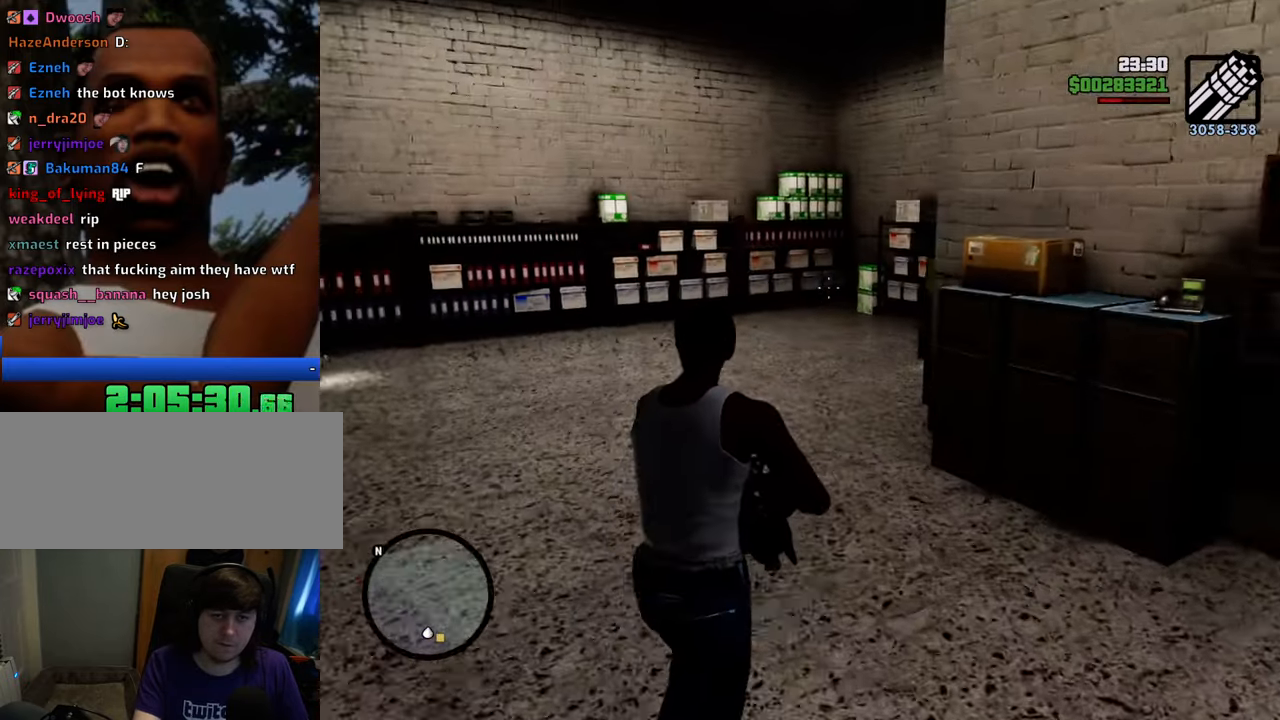
{"keys": ["w"], "mouse": ["right"], "events": []}
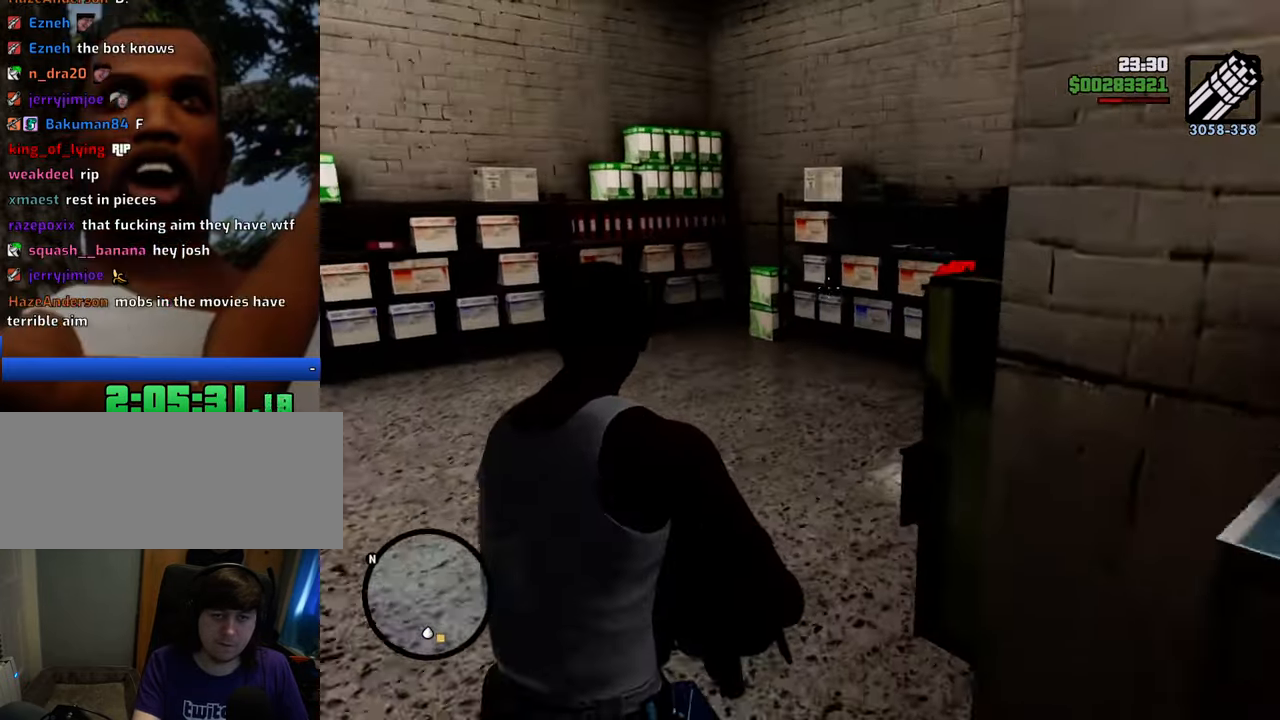
{"keys": ["w"], "mouse": ["right"], "events": []}
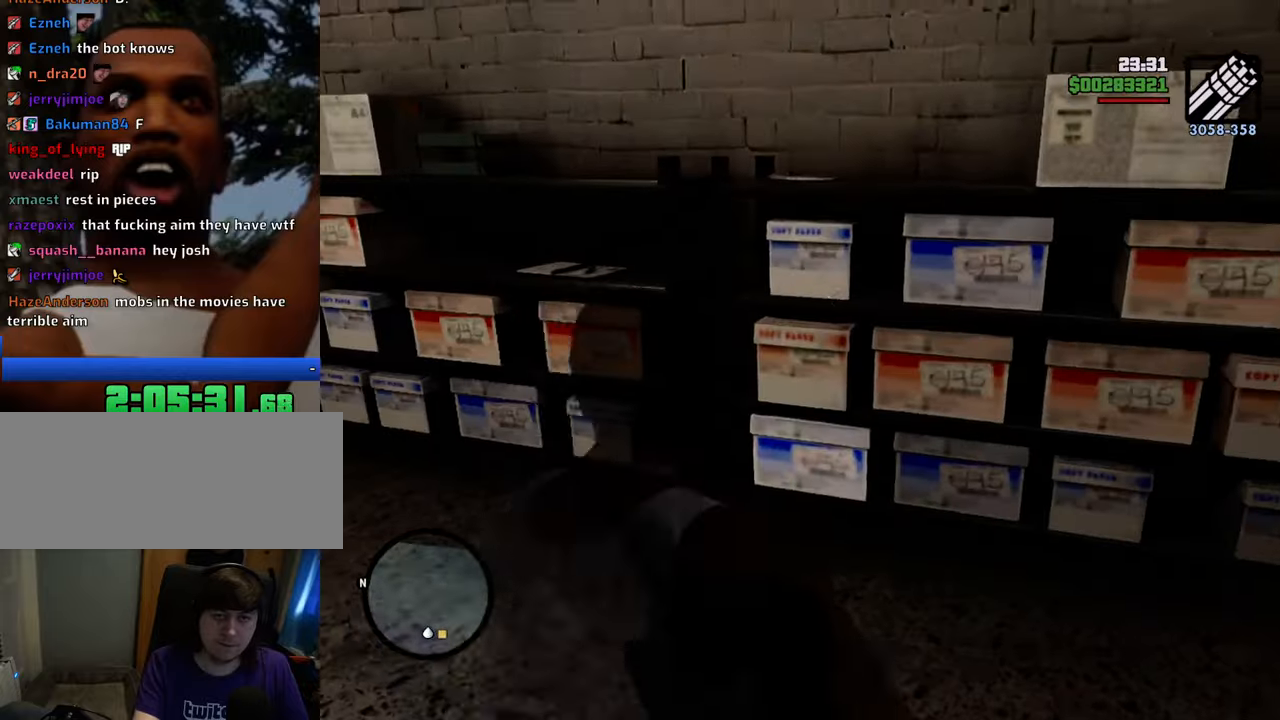
{"keys": ["w"], "mouse": ["right"], "events": []}
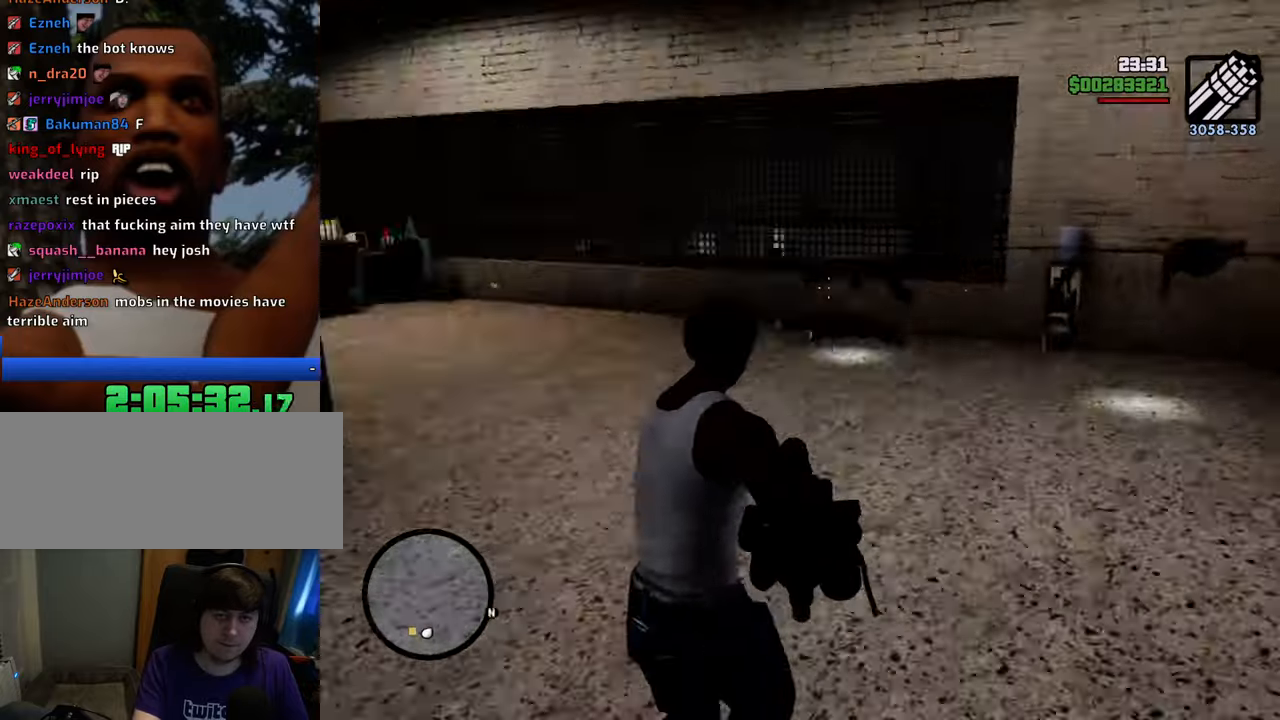
{"keys": ["w"], "mouse": ["right"], "events": []}
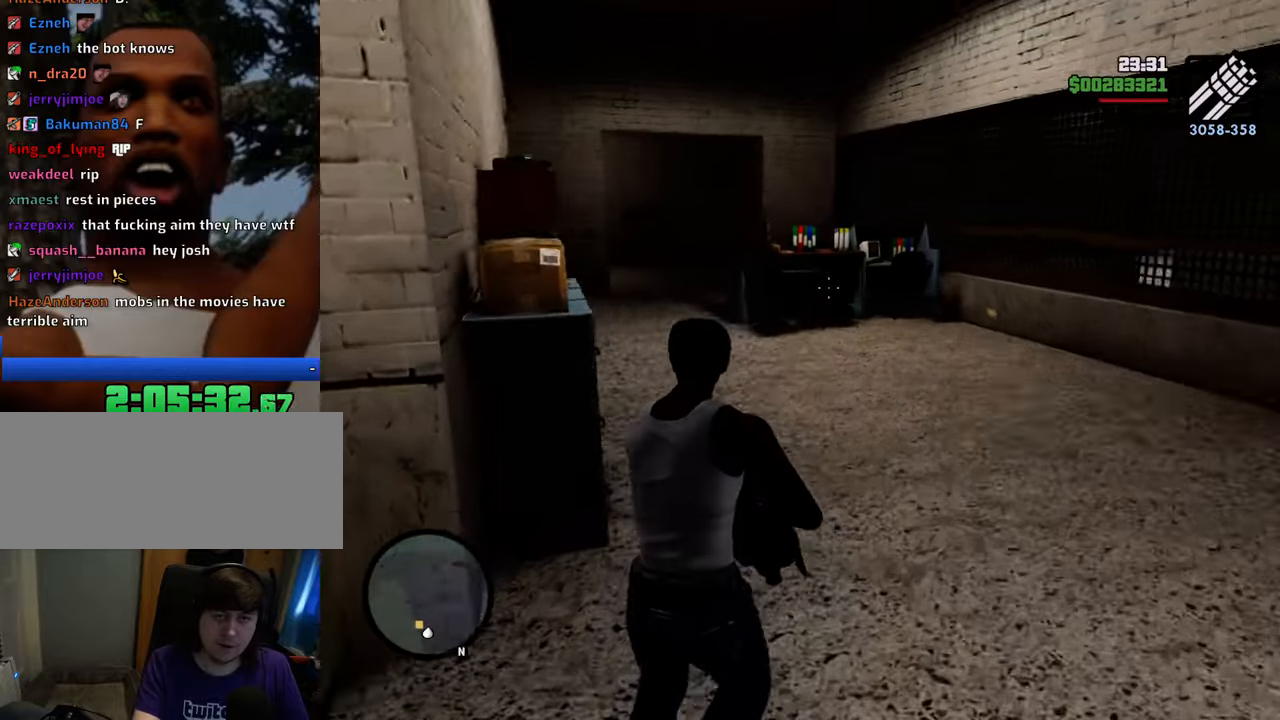
{"keys": ["w"], "mouse": ["right"], "events": []}
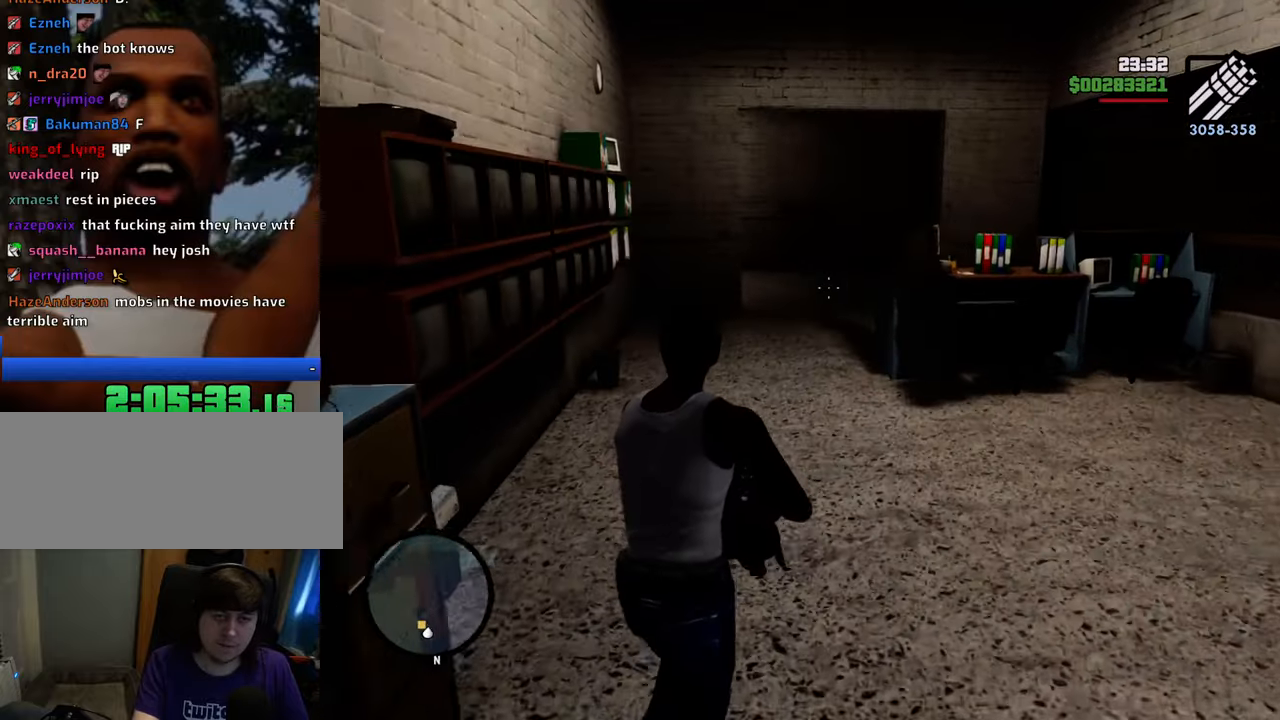
{"keys": ["w"], "mouse": ["right"], "events": []}
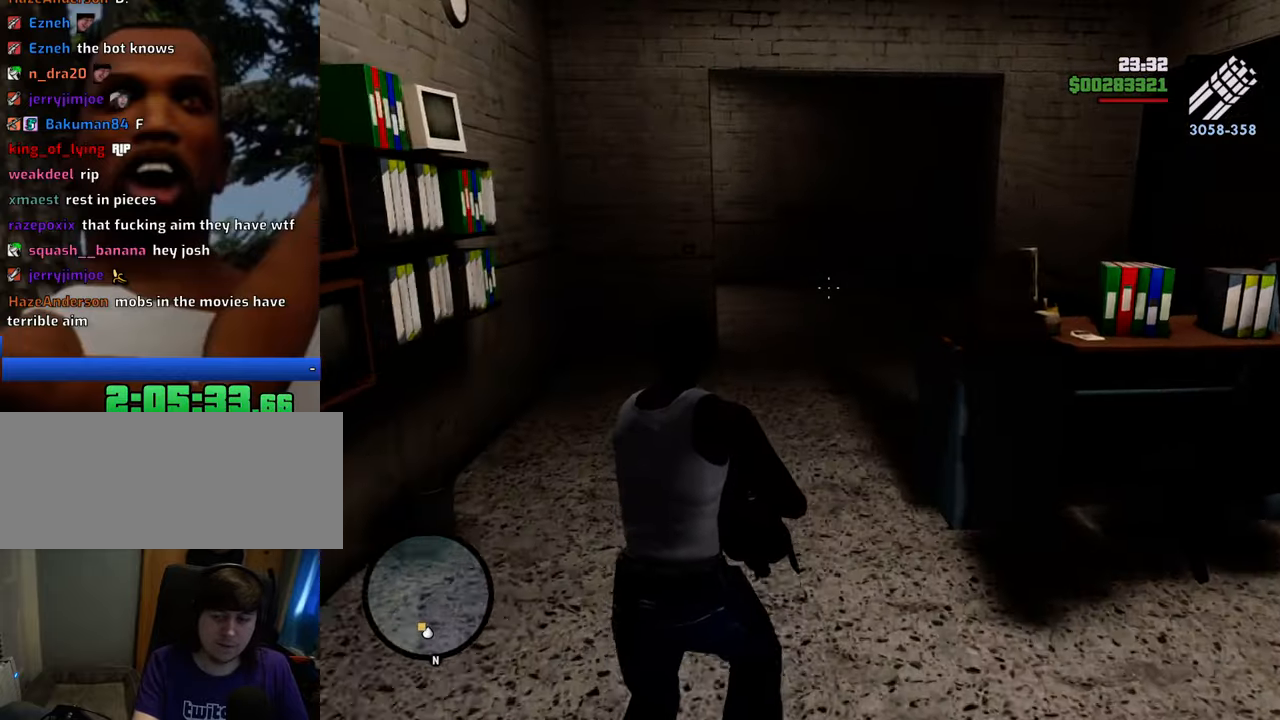
{"keys": ["w"], "mouse": ["right"], "events": []}